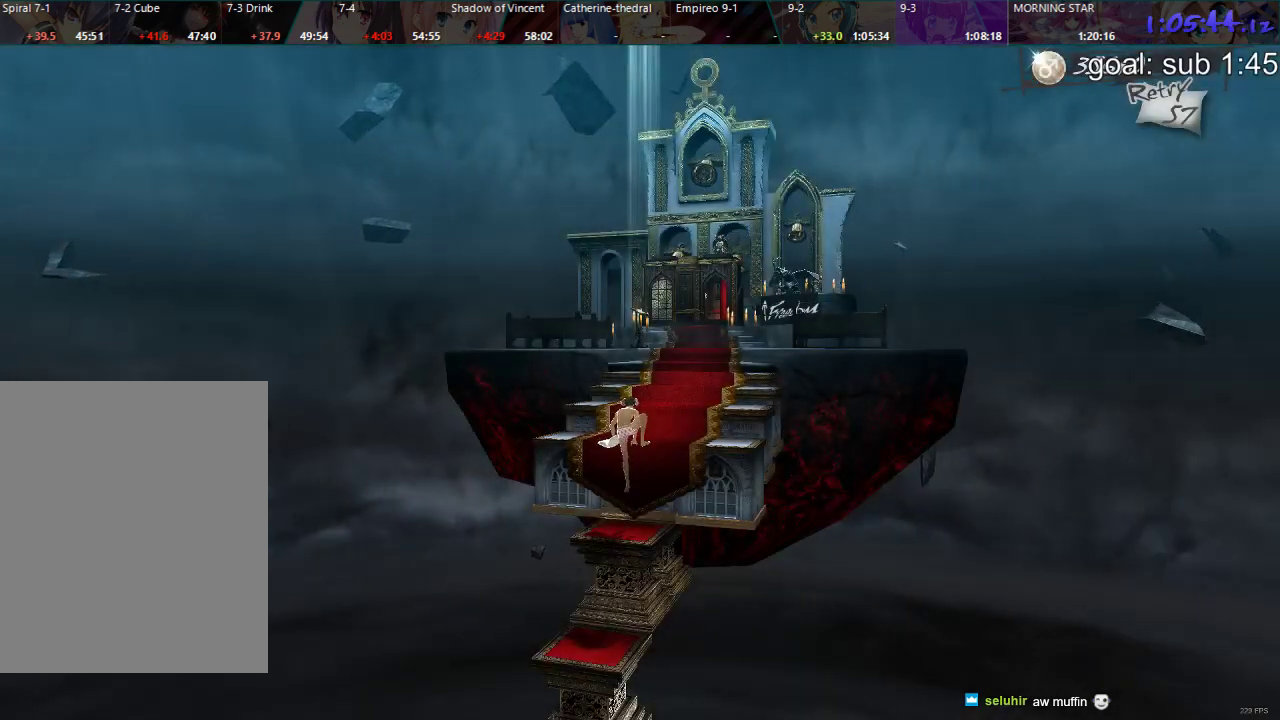
Gameplay with a controller (PlayStation layout); each line is a JSON object with the inputs held at the frame after it. "events" lists button and stick changes between this image and that frame as [ms after this image, input, new state], when the widget could be followed in between.
{"buttons": ["DPAD_DOWN"], "left_stick": "center", "right_stick": "center", "events": [[50, "DPAD_DOWN", "down"]]}
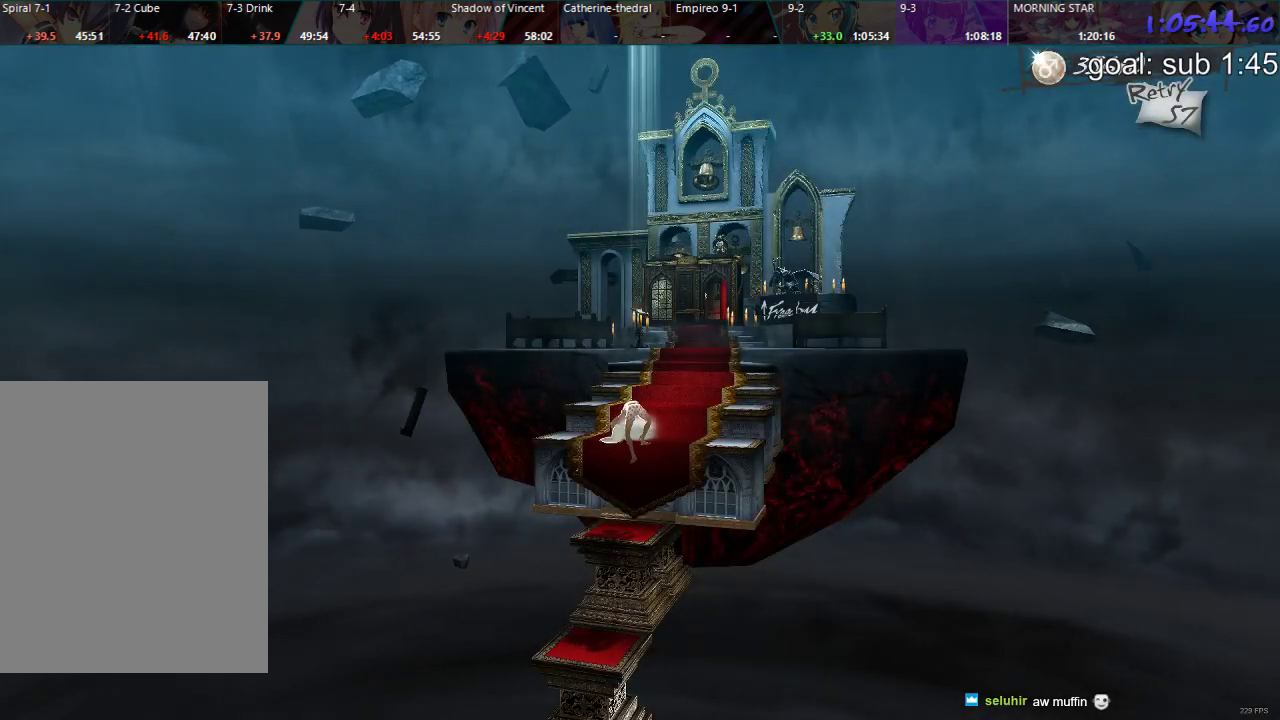
{"buttons": ["DPAD_DOWN"], "left_stick": "center", "right_stick": "center", "events": []}
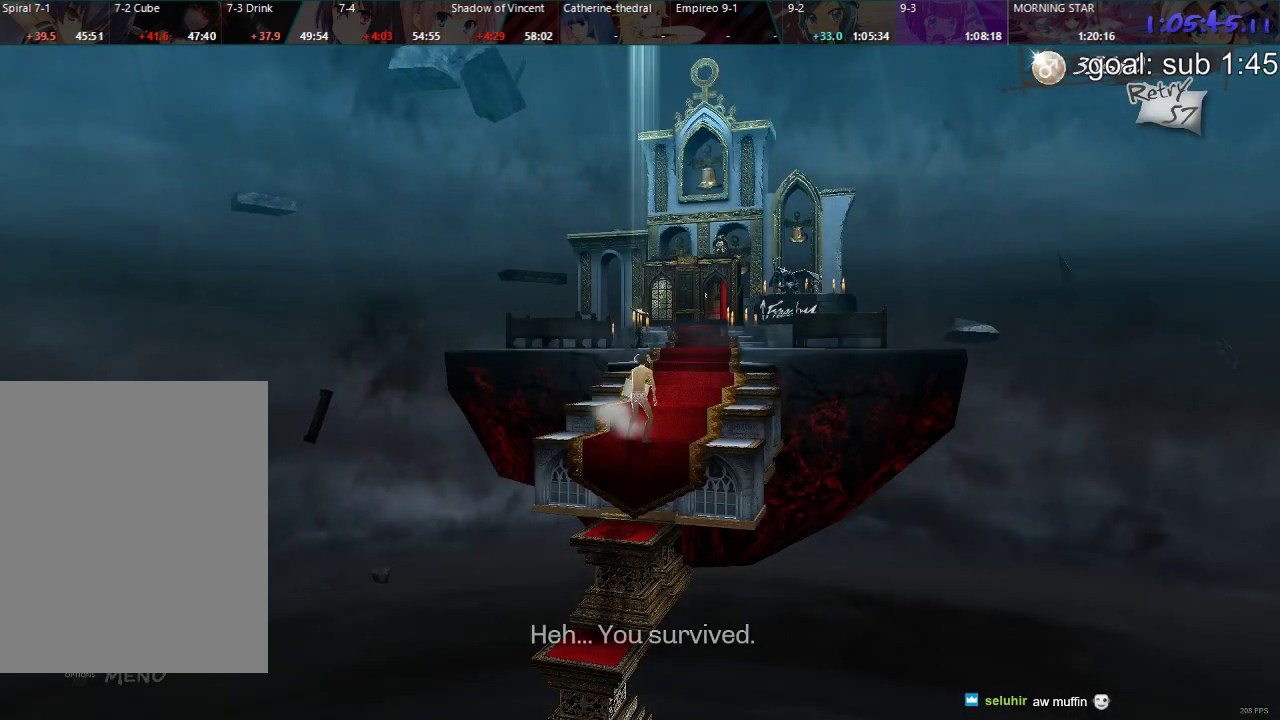
{"buttons": ["DPAD_DOWN"], "left_stick": "center", "right_stick": "center", "events": []}
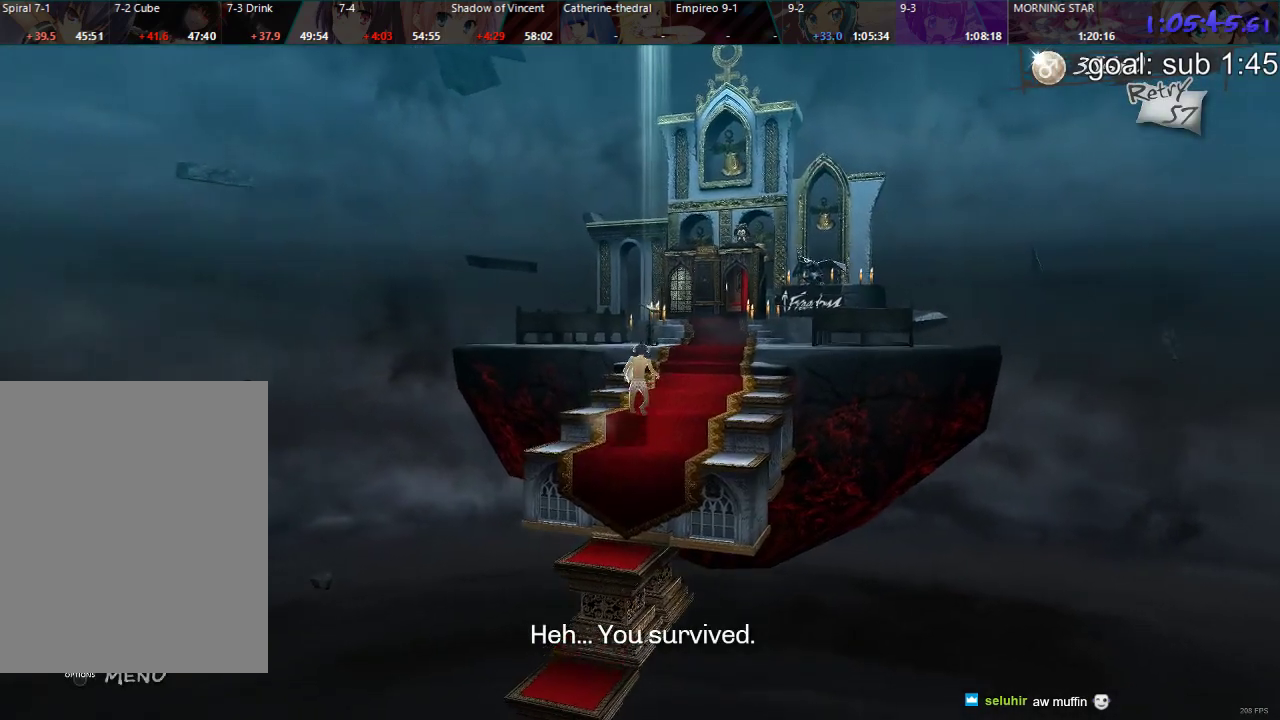
{"buttons": ["DPAD_DOWN"], "left_stick": "center", "right_stick": "center", "events": [[183, "DPAD_LEFT", "down"], [400, "DPAD_LEFT", "up"]]}
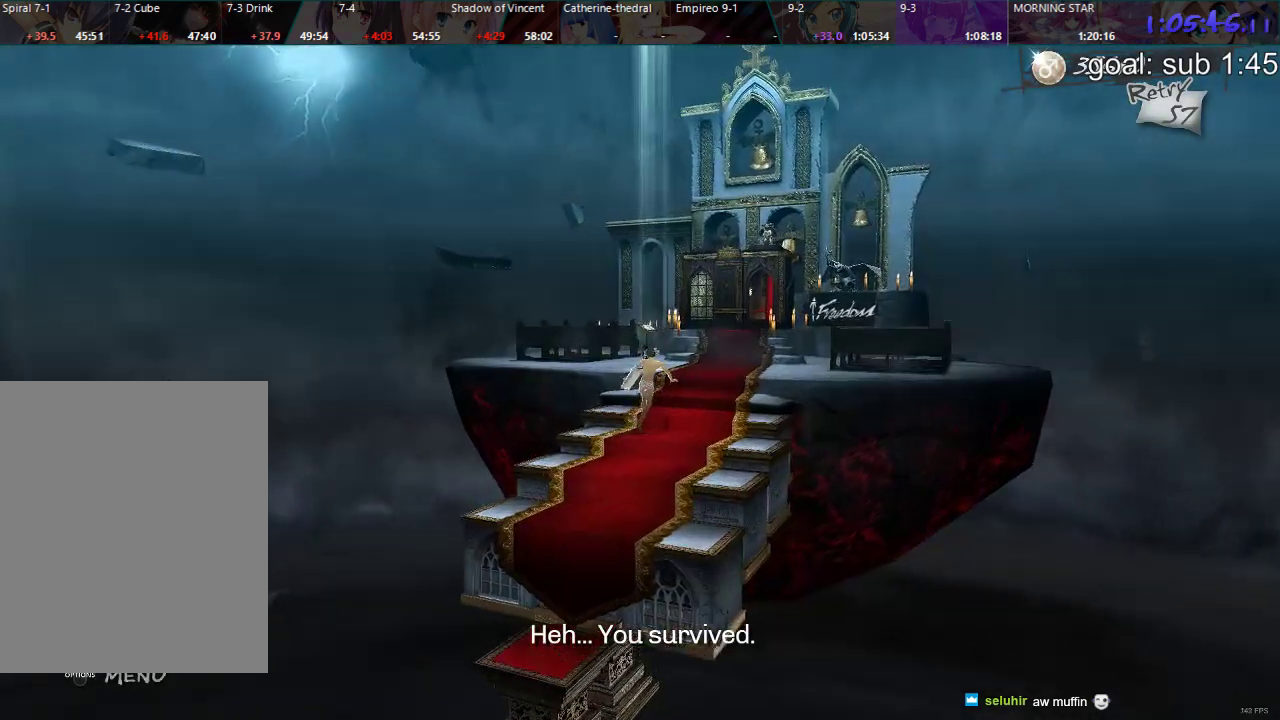
{"buttons": ["DPAD_DOWN", "DPAD_LEFT"], "left_stick": "center", "right_stick": "center", "events": [[200, "DPAD_LEFT", "down"]]}
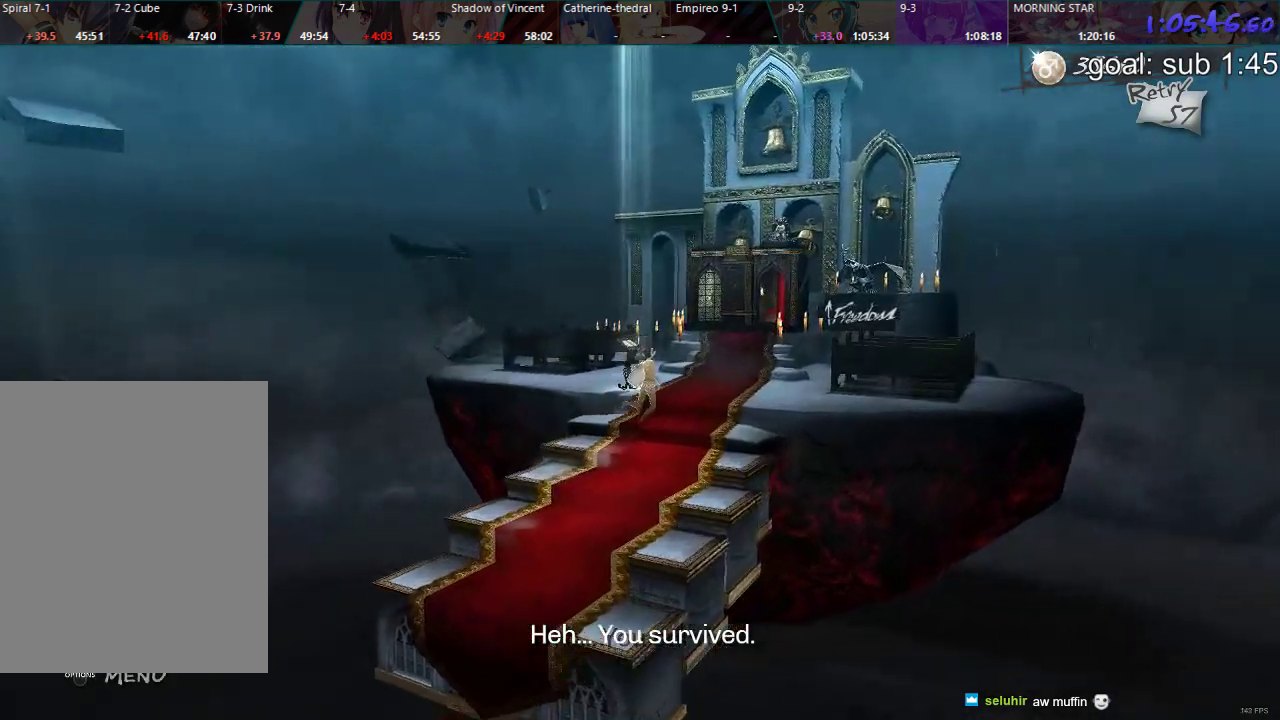
{"buttons": ["DPAD_DOWN", "DPAD_LEFT"], "left_stick": "center", "right_stick": "center", "events": [[167, "DPAD_LEFT", "up"], [483, "DPAD_LEFT", "down"]]}
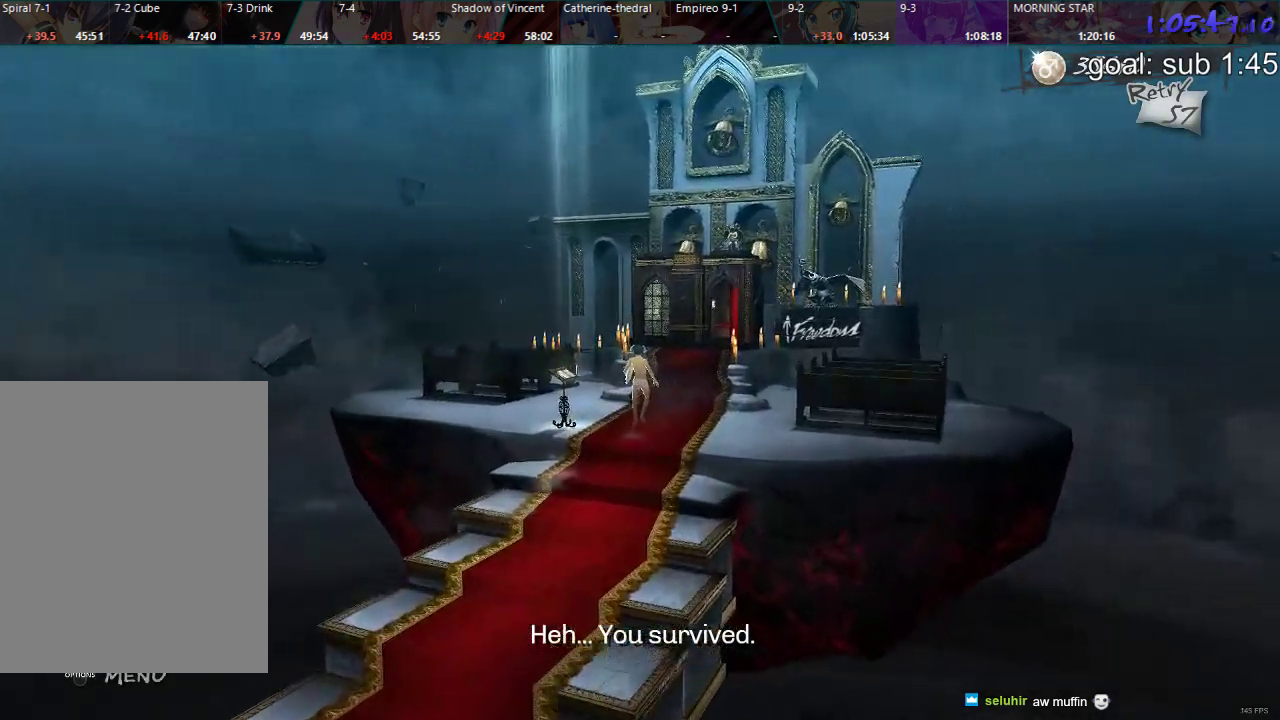
{"buttons": ["DPAD_DOWN"], "left_stick": "center", "right_stick": "center", "events": [[283, "DPAD_LEFT", "up"]]}
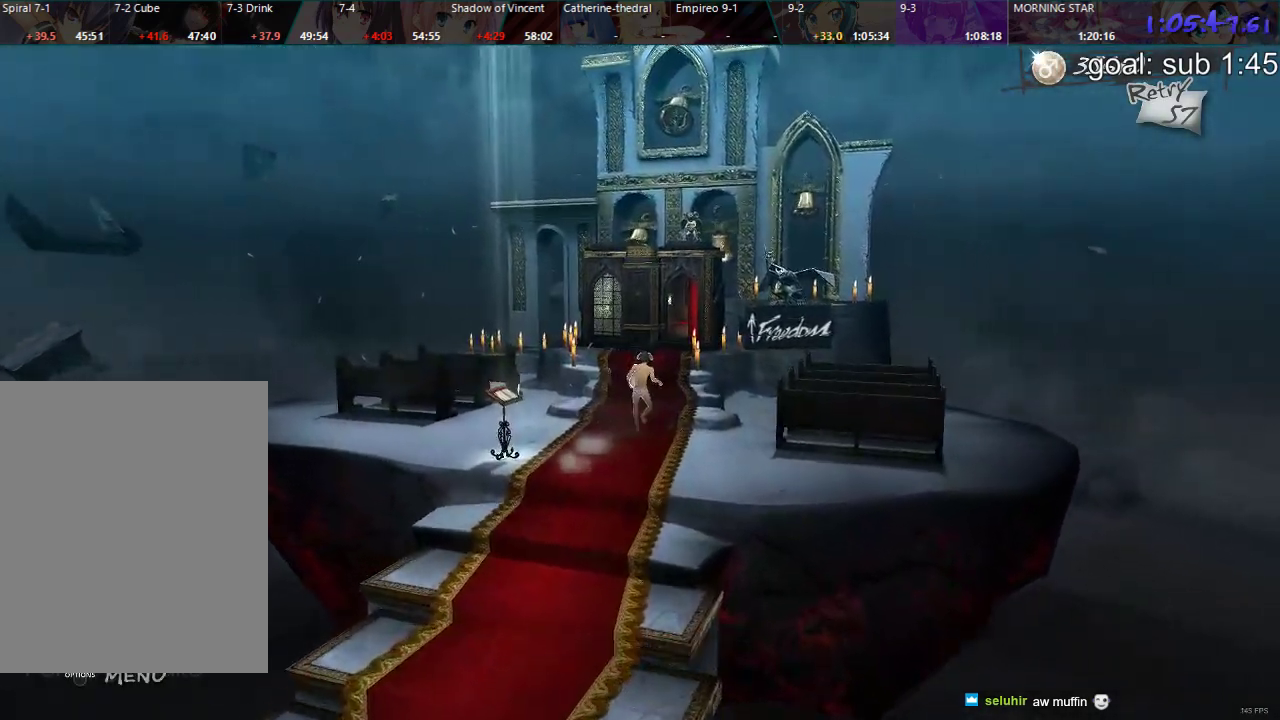
{"buttons": ["DPAD_DOWN"], "left_stick": "center", "right_stick": "center", "events": [[33, "DPAD_LEFT", "down"], [183, "DPAD_LEFT", "up"], [283, "DPAD_LEFT", "down"], [450, "DPAD_LEFT", "up"]]}
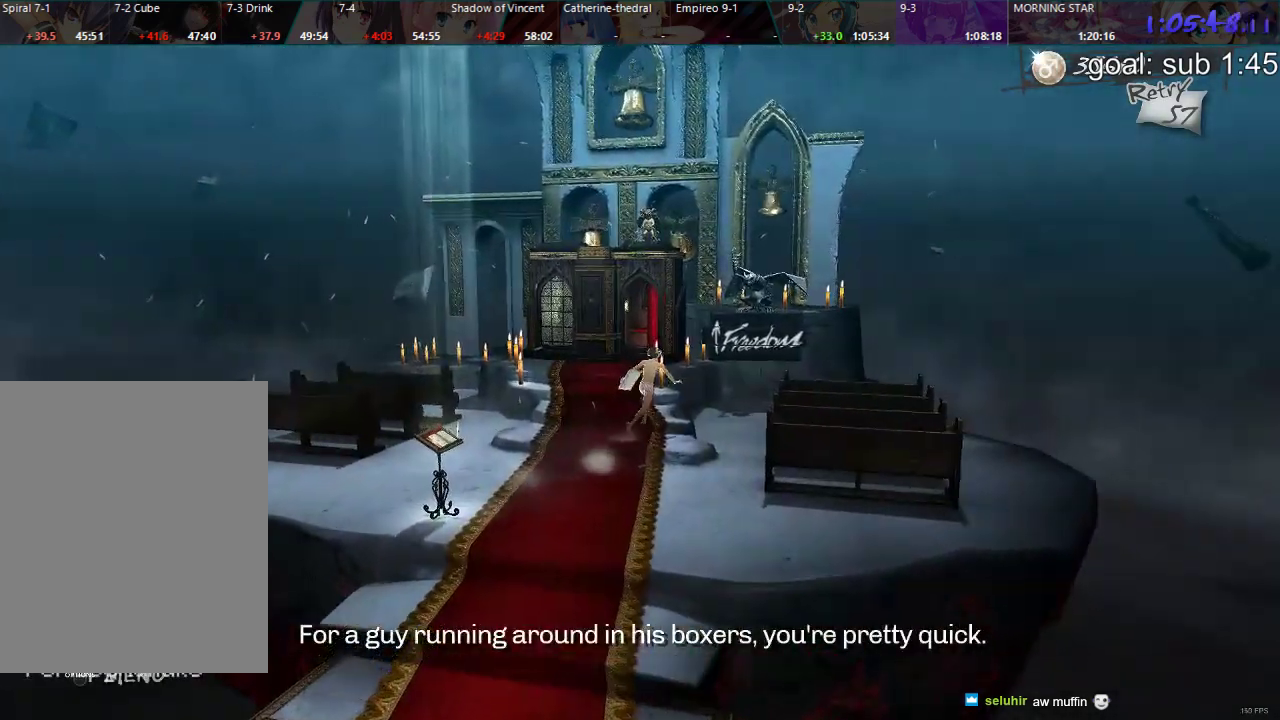
{"buttons": ["DPAD_DOWN"], "left_stick": "center", "right_stick": "center", "events": []}
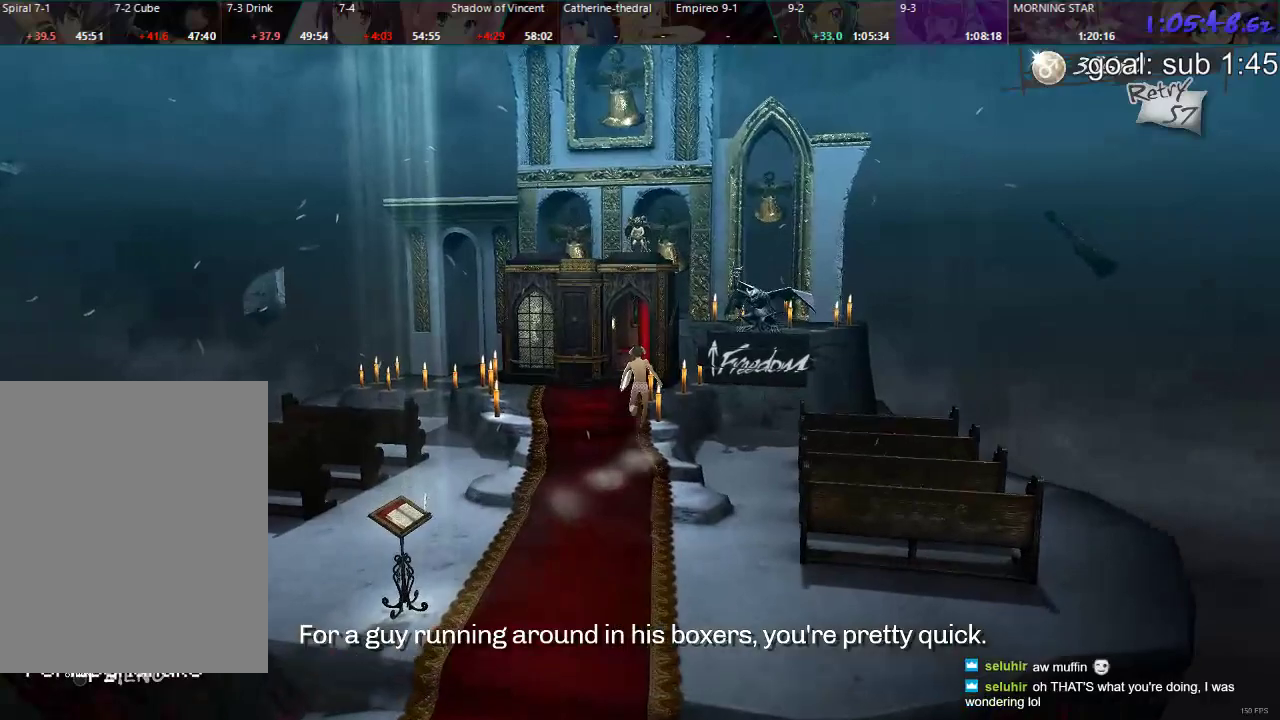
{"buttons": ["CIRCLE", "DPAD_DOWN"], "left_stick": "center", "right_stick": "center", "events": [[200, "DPAD_RIGHT", "down"], [317, "DPAD_RIGHT", "up"], [350, "CIRCLE", "down"], [417, "CIRCLE", "up"], [467, "CIRCLE", "down"]]}
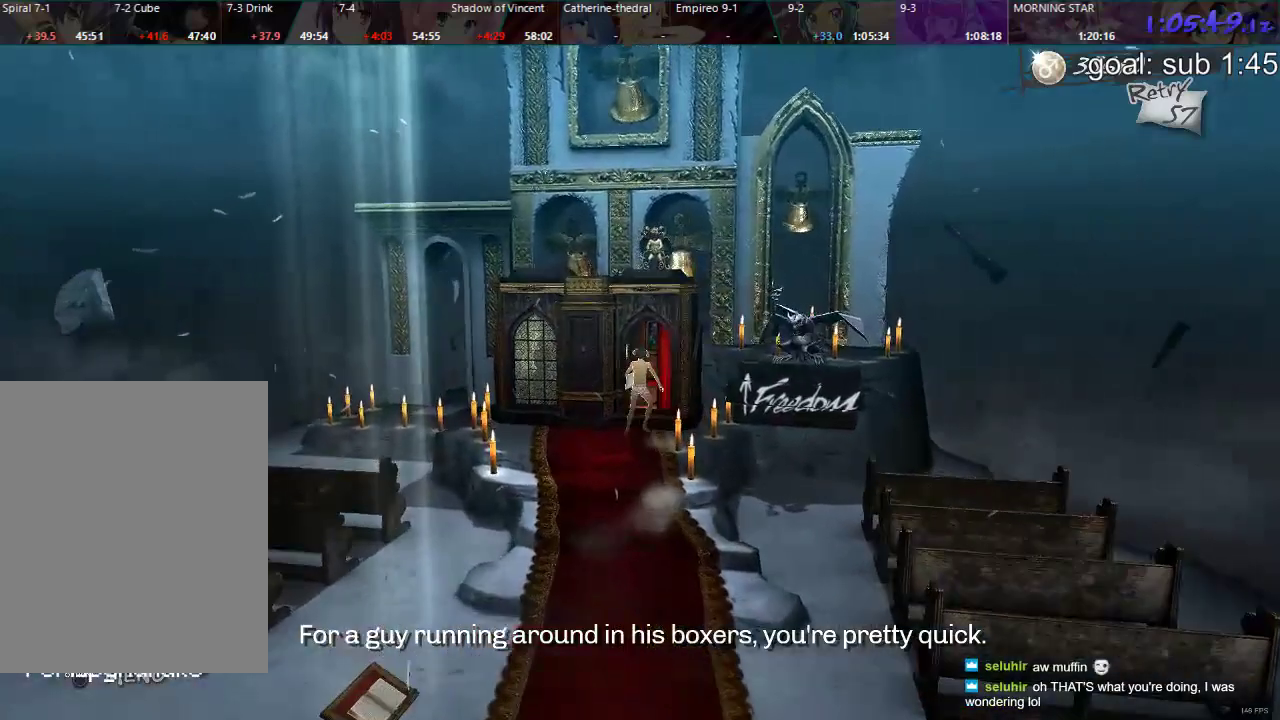
{"buttons": ["DPAD_DOWN"], "left_stick": "center", "right_stick": "center", "events": [[17, "CIRCLE", "up"], [67, "CIRCLE", "down"], [133, "CIRCLE", "up"]]}
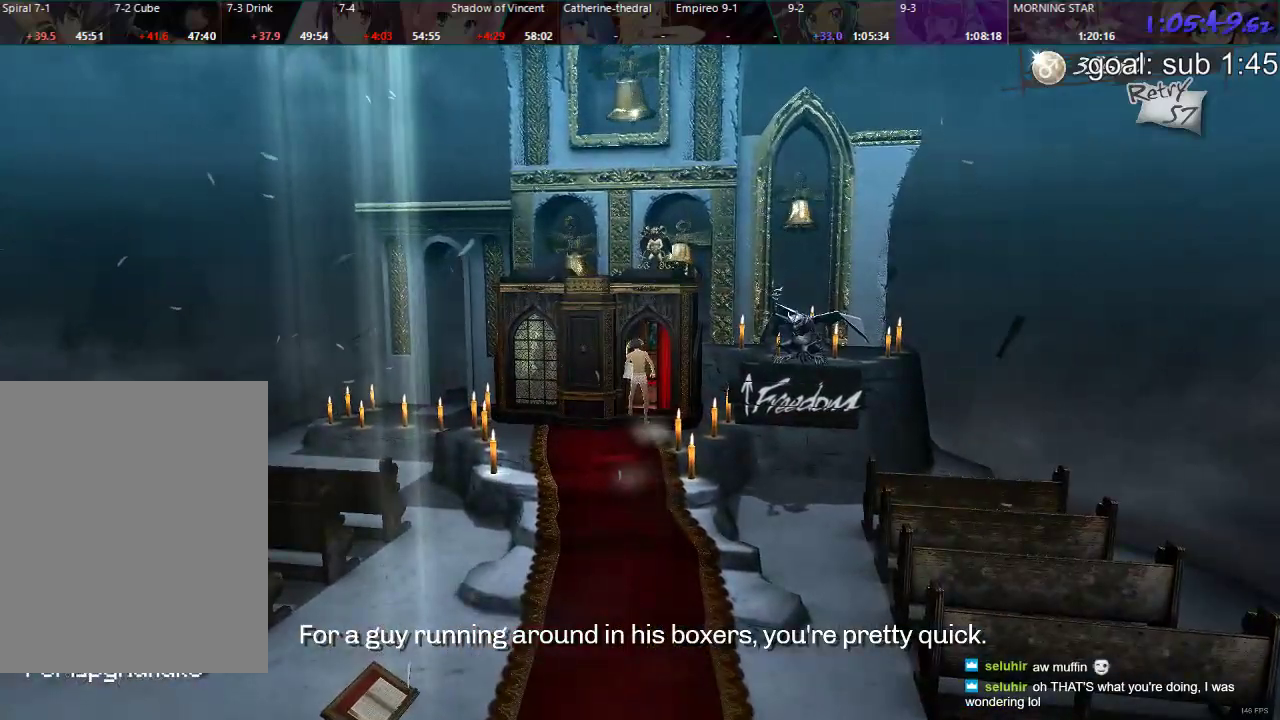
{"buttons": ["DPAD_DOWN", "DPAD_LEFT"], "left_stick": "center", "right_stick": "center", "events": [[500, "DPAD_LEFT", "down"]]}
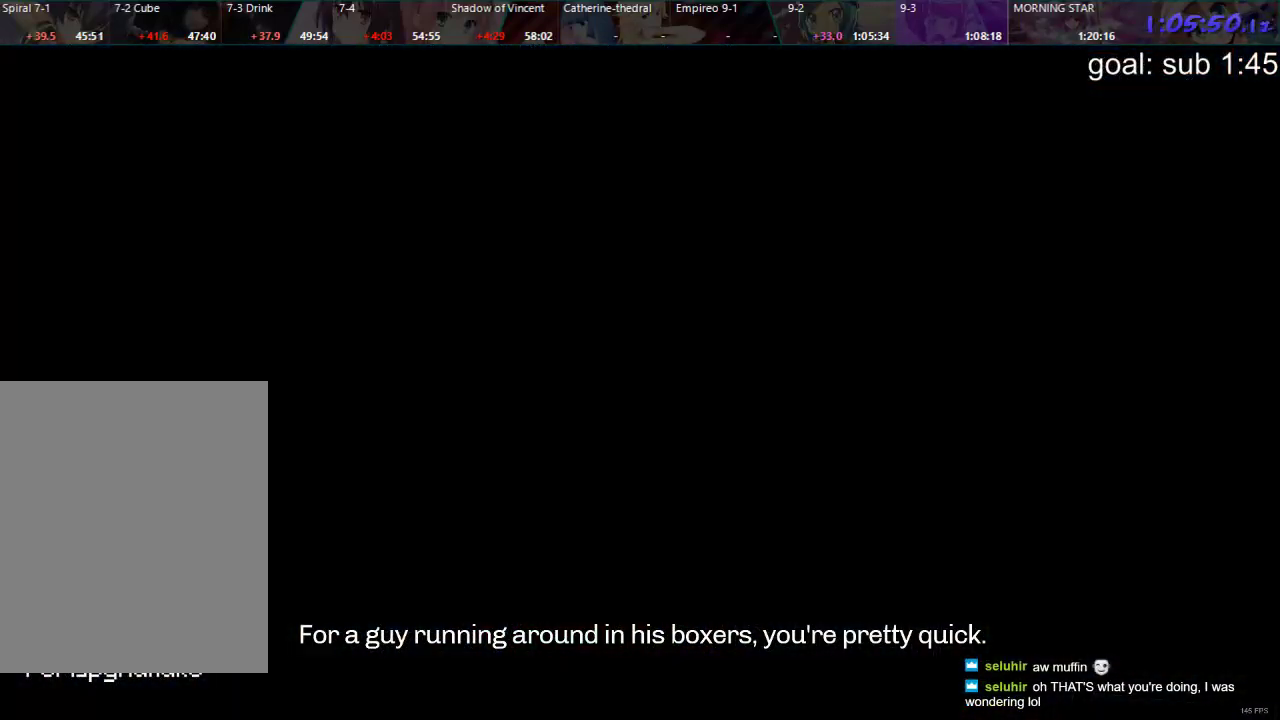
{"buttons": ["DPAD_DOWN", "DPAD_LEFT"], "left_stick": "center", "right_stick": "center", "events": []}
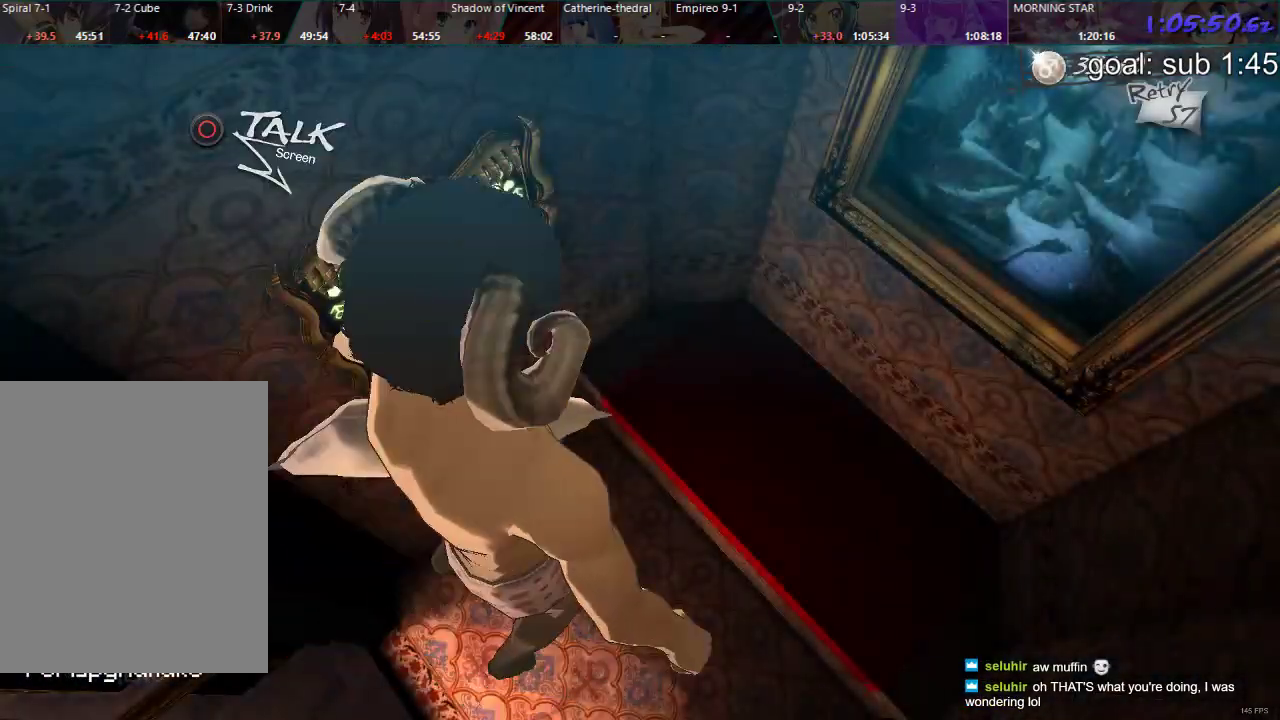
{"buttons": [], "left_stick": "center", "right_stick": "center", "events": [[67, "CIRCLE", "down"], [133, "CIRCLE", "up"], [183, "CIRCLE", "down"], [250, "CIRCLE", "up"], [367, "DPAD_DOWN", "up"], [417, "DPAD_LEFT", "up"]]}
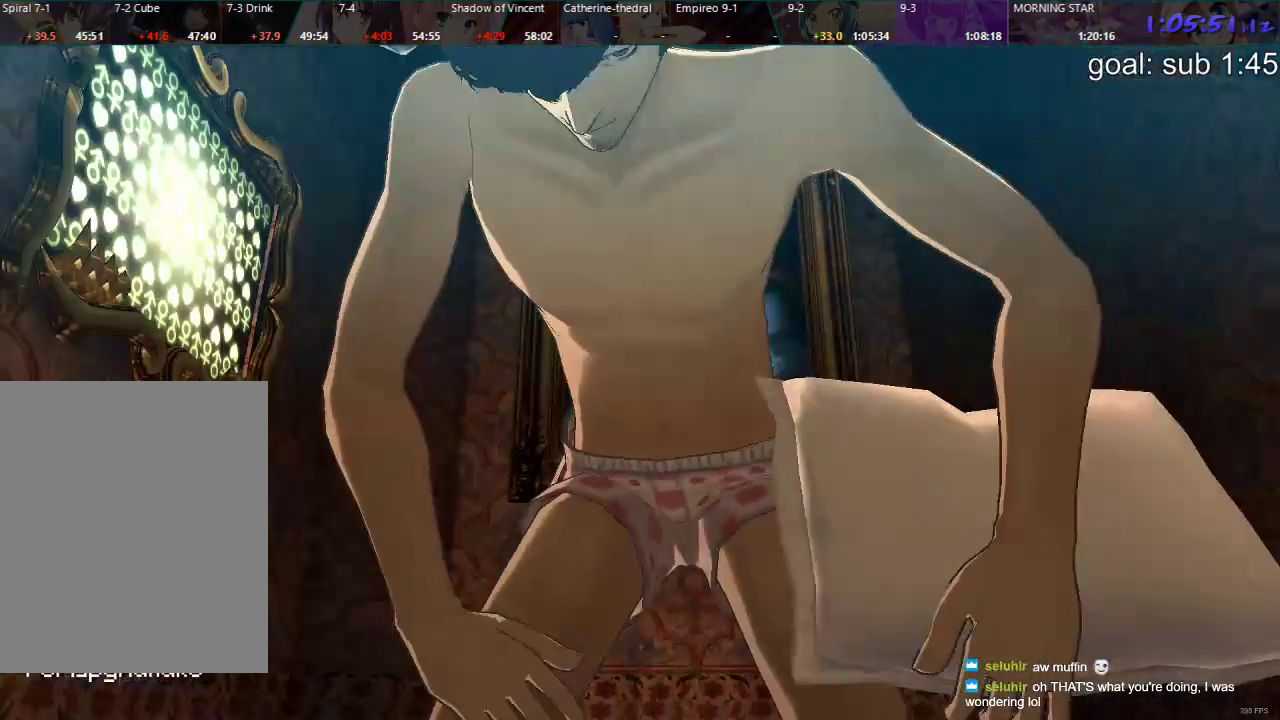
{"buttons": [], "left_stick": "center", "right_stick": "center", "events": []}
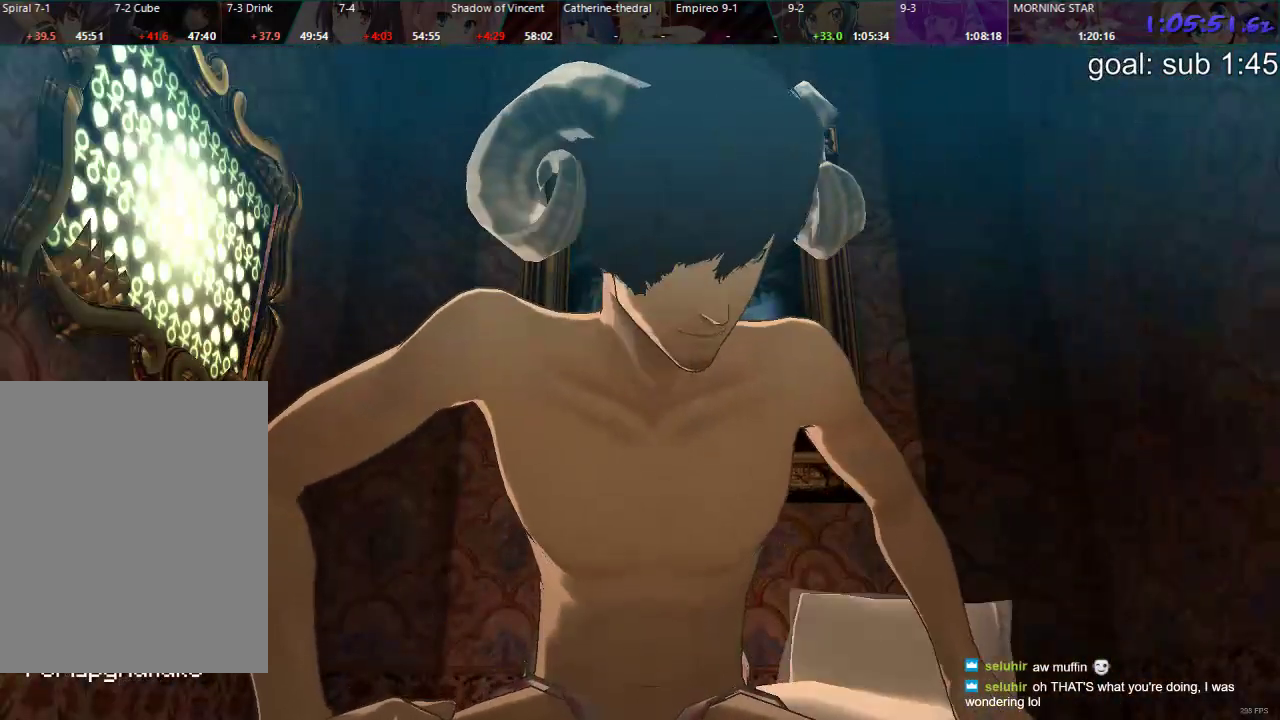
{"buttons": [], "left_stick": "center", "right_stick": "center", "events": []}
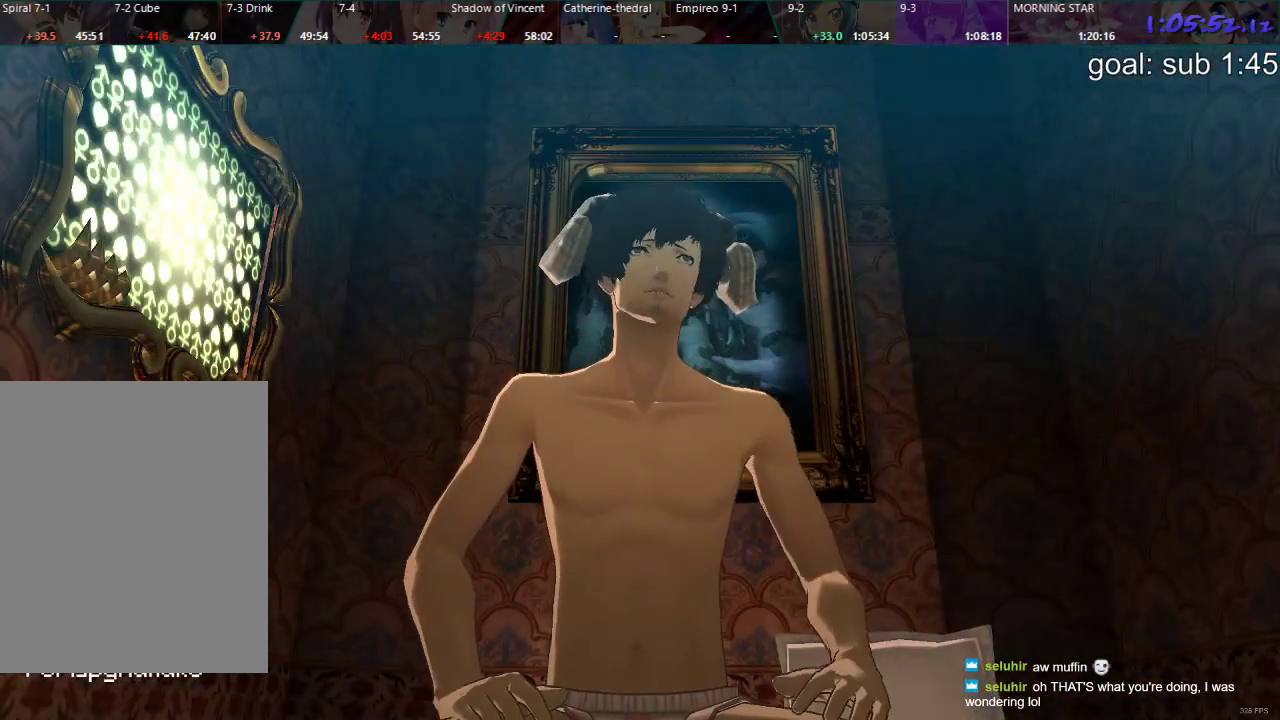
{"buttons": [], "left_stick": "center", "right_stick": "center", "events": [[67, "CROSS", "down"], [117, "CROSS", "up"], [183, "CROSS", "down"], [233, "CROSS", "up"], [283, "CROSS", "down"], [333, "CROSS", "up"], [400, "CROSS", "down"], [433, "CROSS", "up"]]}
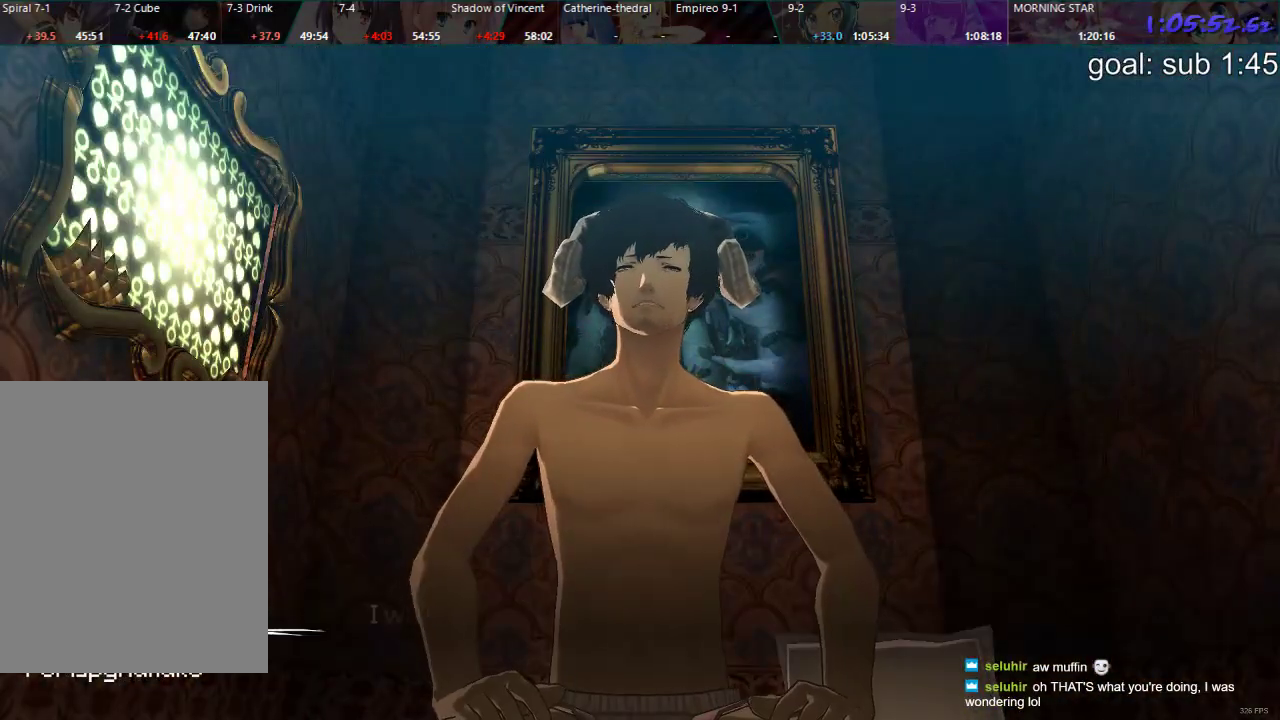
{"buttons": ["CROSS"], "left_stick": "center", "right_stick": "center", "events": [[17, "CROSS", "down"], [50, "CROSS", "up"], [117, "CROSS", "down"], [167, "CROSS", "up"], [217, "CROSS", "down"], [283, "CROSS", "up"], [350, "CROSS", "down"], [400, "CROSS", "up"], [450, "CROSS", "down"]]}
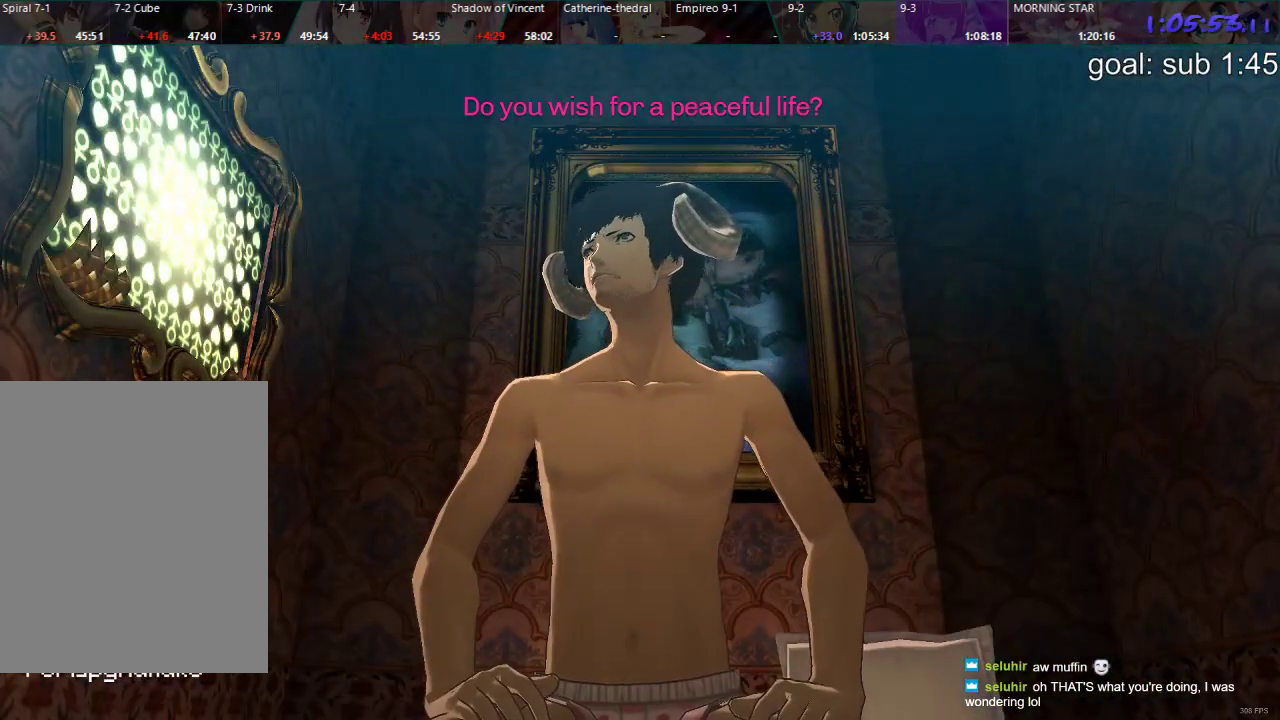
{"buttons": [], "left_stick": "center", "right_stick": "center", "events": [[17, "CROSS", "up"], [67, "CROSS", "down"], [117, "CROSS", "up"], [183, "CROSS", "down"], [250, "CROSS", "up"]]}
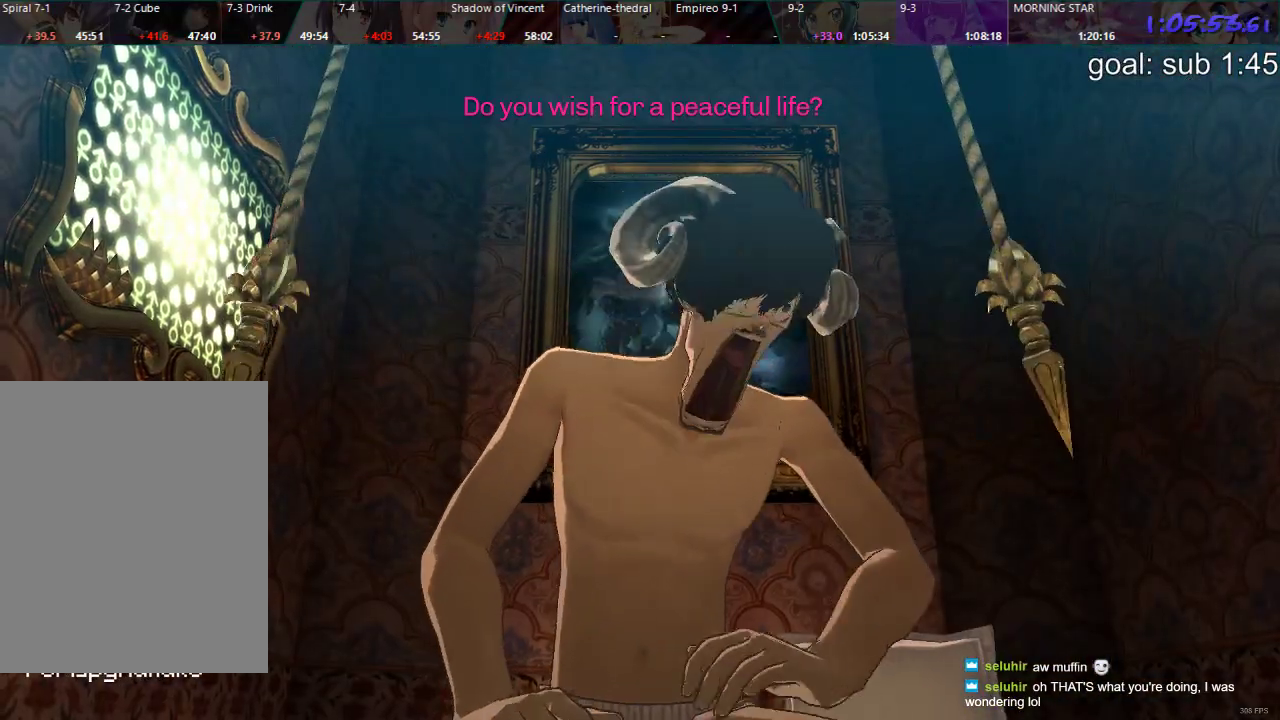
{"buttons": ["DPAD_RIGHT"], "left_stick": "center", "right_stick": "center", "events": [[50, "DPAD_RIGHT", "down"]]}
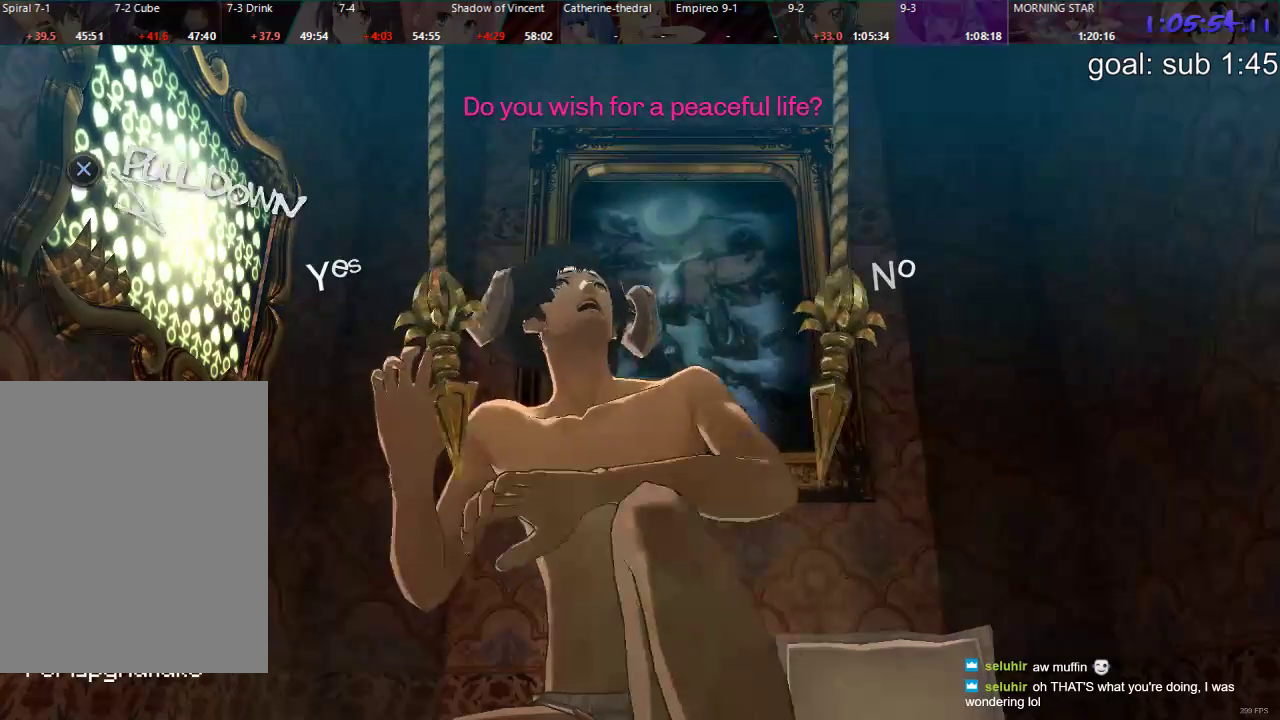
{"buttons": ["CROSS", "DPAD_RIGHT"], "left_stick": "center", "right_stick": "center", "events": [[183, "CIRCLE", "down"], [283, "CIRCLE", "up"], [500, "CROSS", "down"]]}
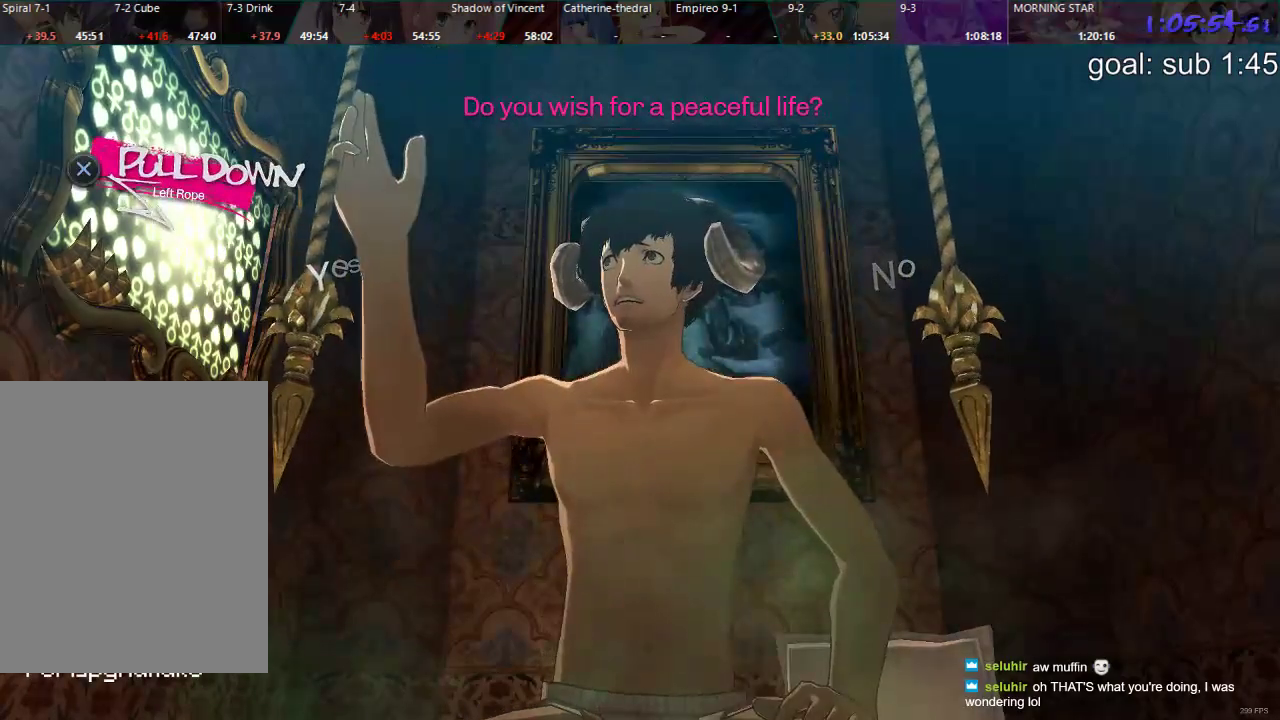
{"buttons": [], "left_stick": "center", "right_stick": "center", "events": [[83, "CROSS", "up"], [433, "DPAD_RIGHT", "up"]]}
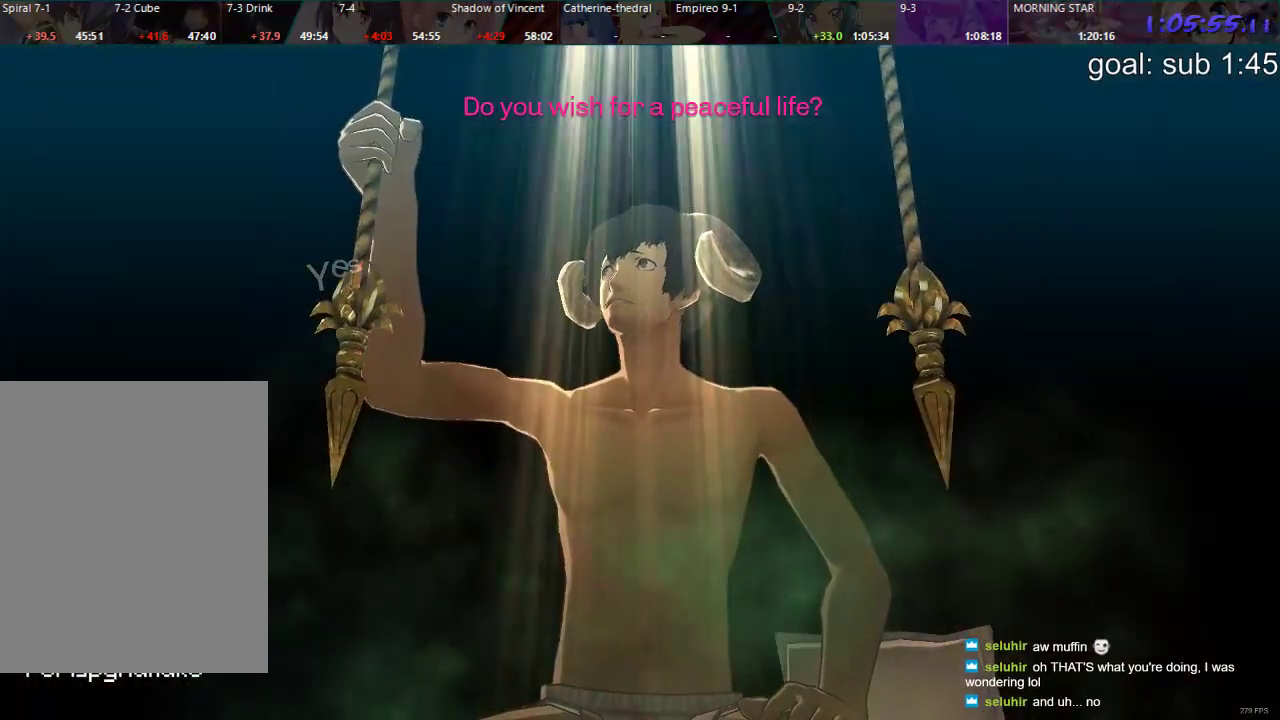
{"buttons": [], "left_stick": "center", "right_stick": "center", "events": []}
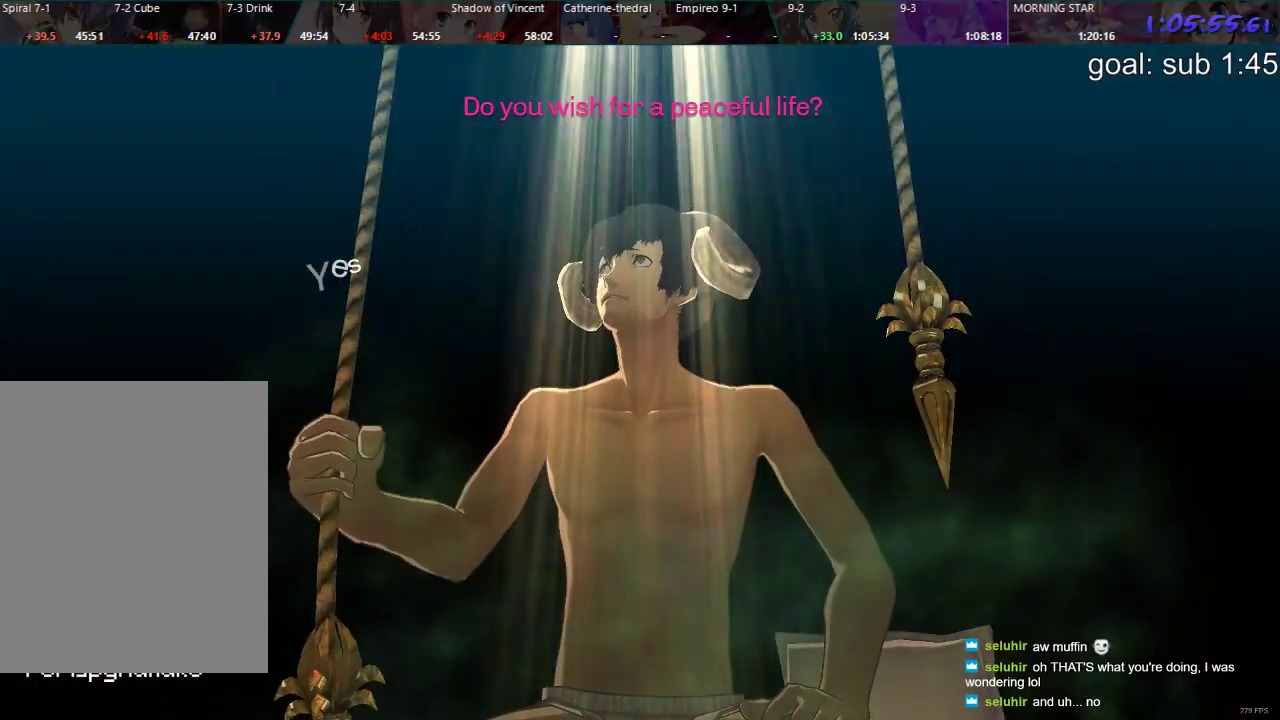
{"buttons": [], "left_stick": "center", "right_stick": "center", "events": []}
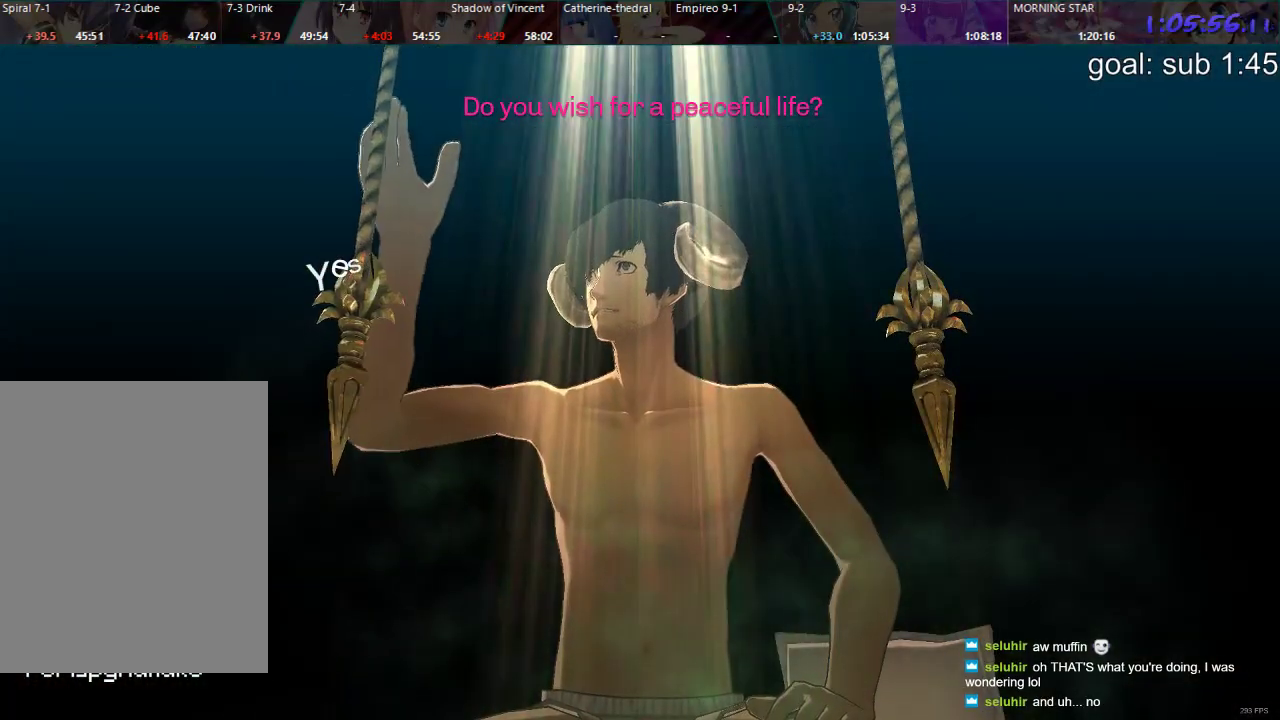
{"buttons": [], "left_stick": "center", "right_stick": "center", "events": []}
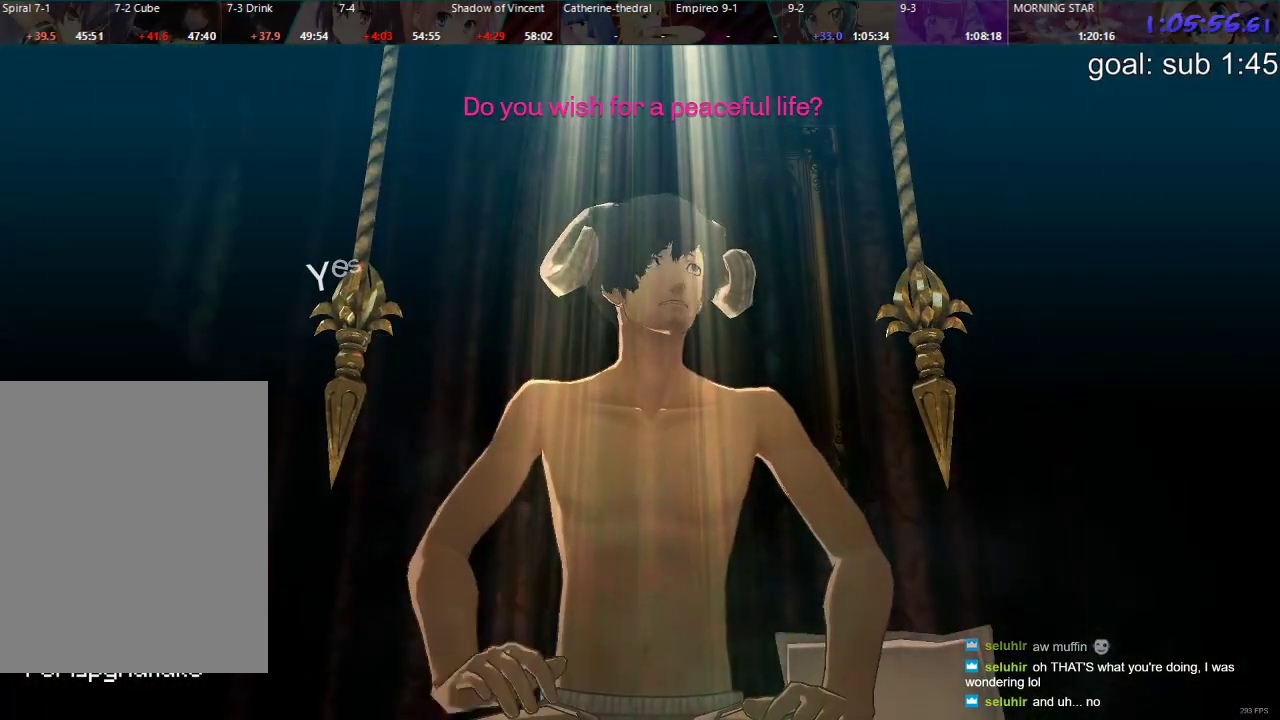
{"buttons": [], "left_stick": "center", "right_stick": "center", "events": []}
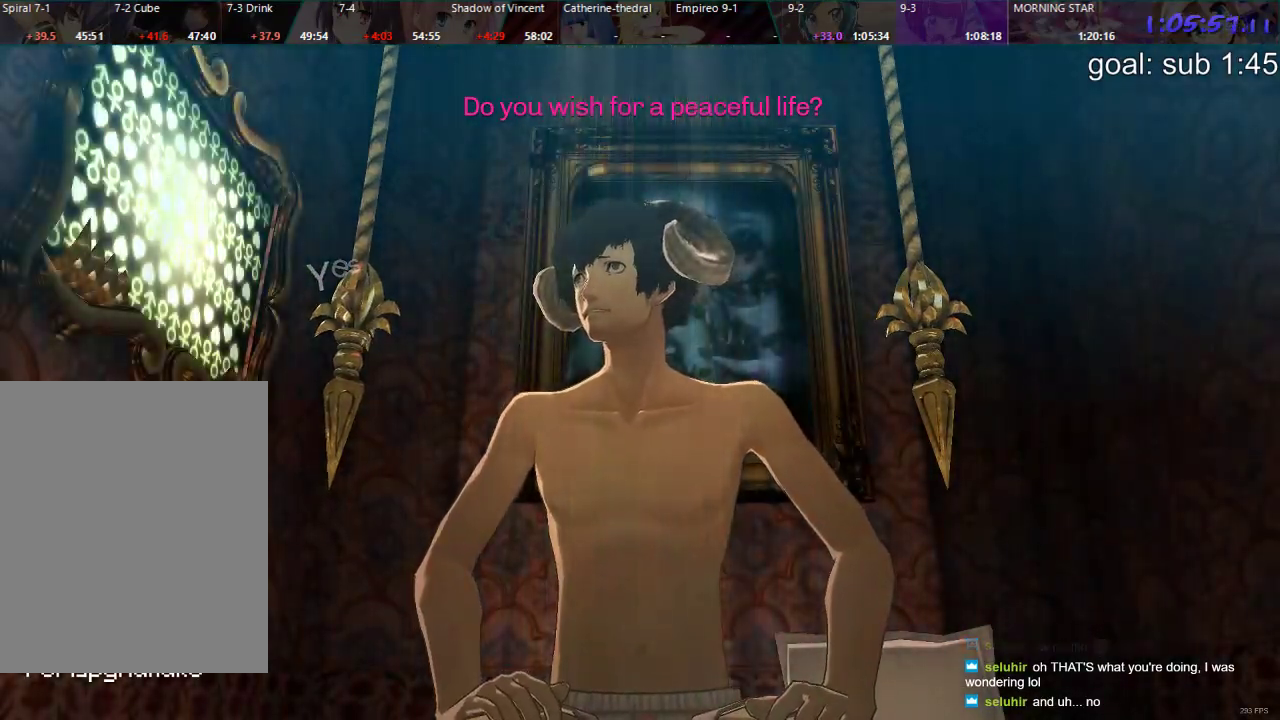
{"buttons": [], "left_stick": "center", "right_stick": "center", "events": []}
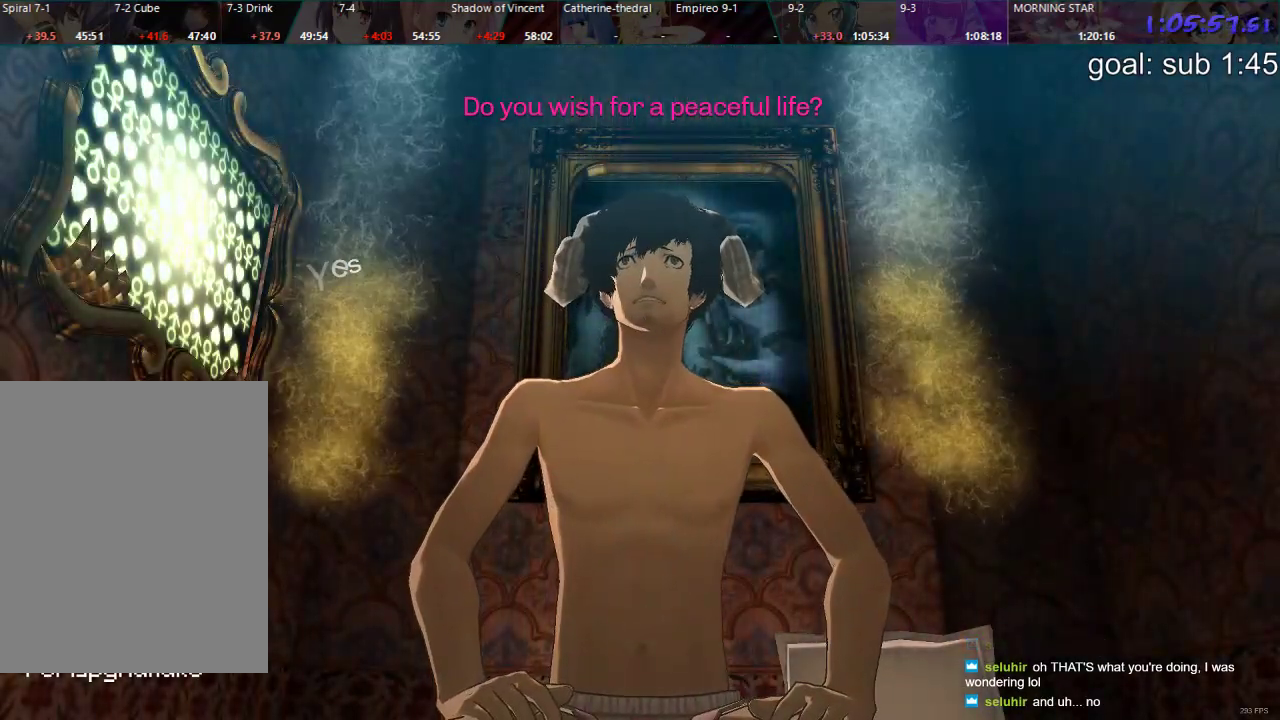
{"buttons": [], "left_stick": "center", "right_stick": "center", "events": []}
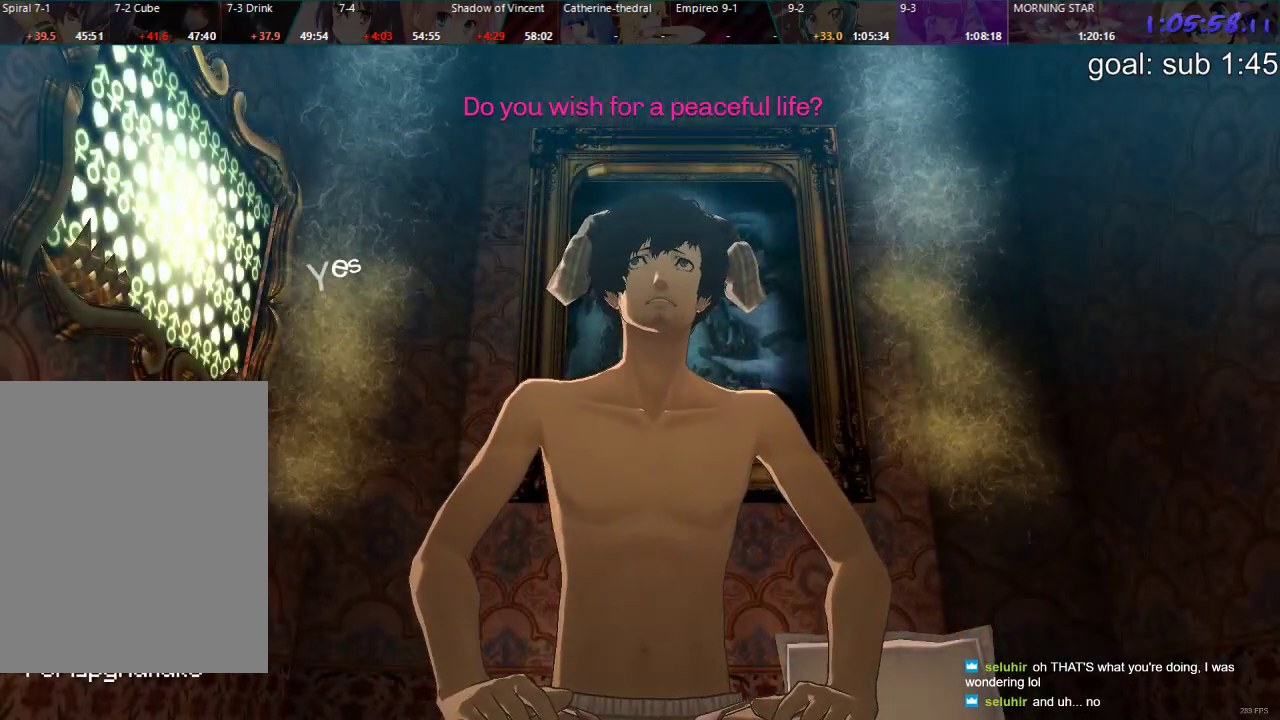
{"buttons": ["CROSS"], "left_stick": "center", "right_stick": "center", "events": [[33, "CROSS", "down"], [83, "CROSS", "up"], [150, "CROSS", "down"], [200, "CROSS", "up"], [250, "CROSS", "down"], [317, "CROSS", "up"], [367, "CROSS", "down"], [433, "CROSS", "up"], [500, "CROSS", "down"]]}
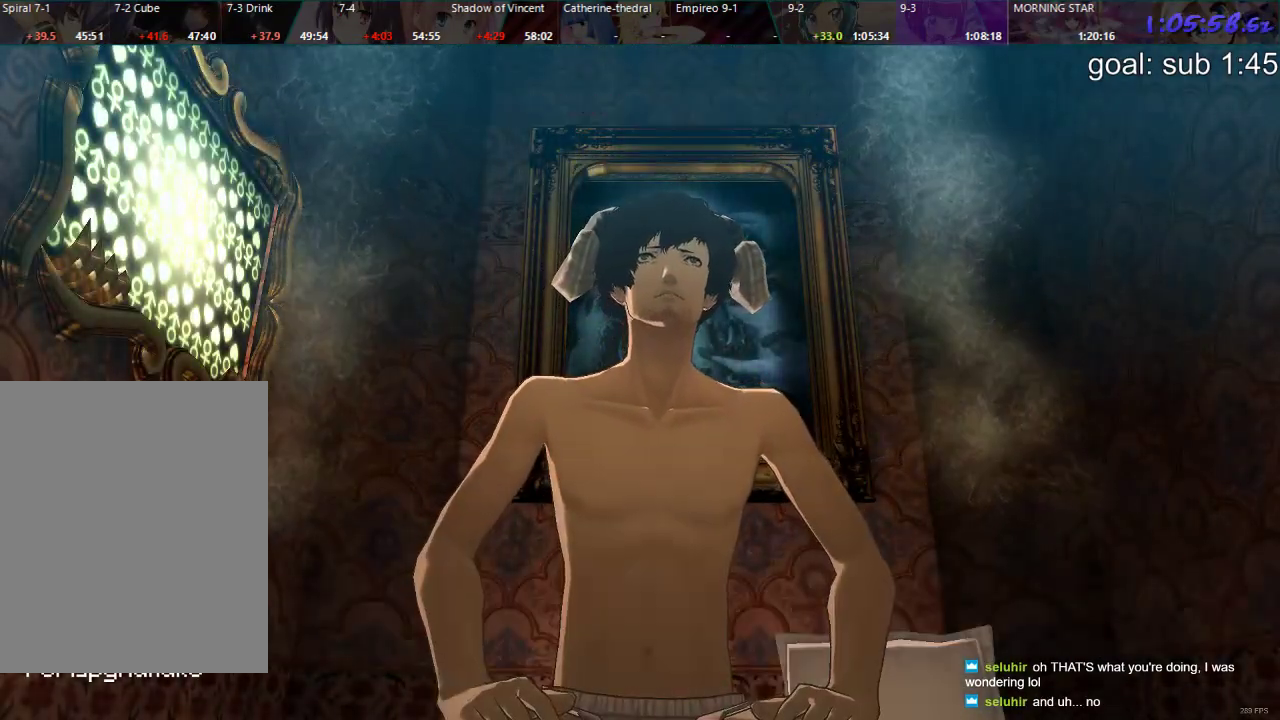
{"buttons": ["CROSS"], "left_stick": "center", "right_stick": "center", "events": [[50, "CROSS", "up"], [100, "CROSS", "down"], [167, "CROSS", "up"], [233, "CROSS", "down"], [283, "CROSS", "up"], [350, "CROSS", "down"], [400, "CROSS", "up"], [450, "CROSS", "down"]]}